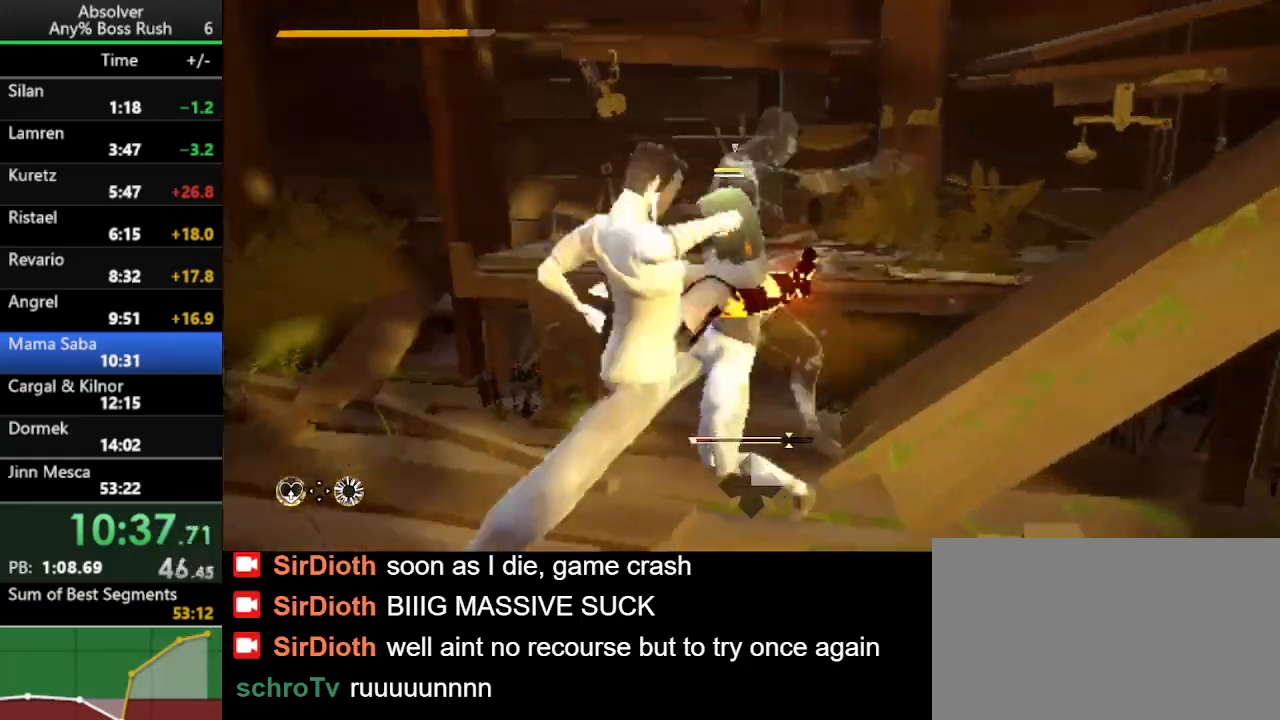
Gameplay with keyboard and mouse; each line is a JSON object with the keys held at the frame after it. "events" lists presses ("down") and releases ("up") of "1", "2", "3", "4", "5", "a", "alt", "c", "caps_lock", "ctrl", "d", "e", "f", "g", "q", "r", "s", "shift", "space", "t", "tab", "v", "w", "x" and "z" between this image and that frame as [ms after this image, input, new state], when the widget could be followed in between. No other keys are recorded. Mouse buttons are not recorded. Not read: mouse_move.
{"keys": [], "events": [[433, "3", "down"], [500, "3", "up"]]}
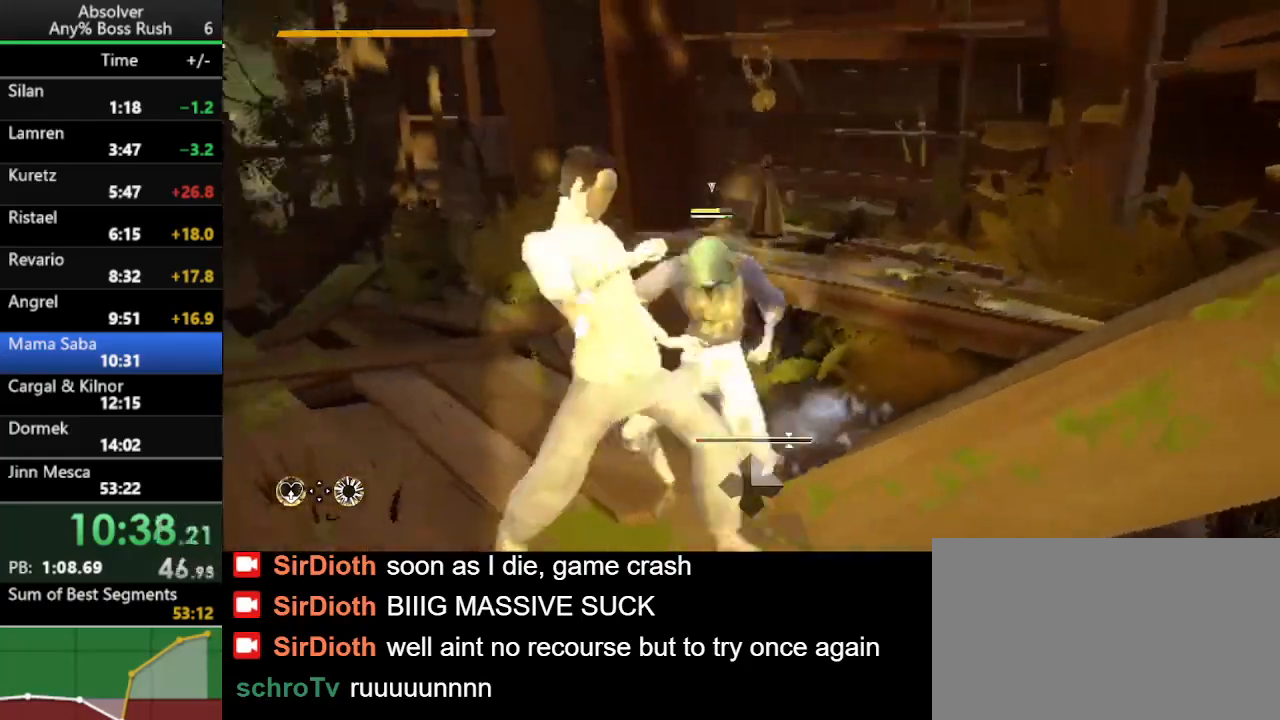
{"keys": ["w"], "events": [[33, "3", "down"], [133, "3", "up"], [167, "3", "down"], [333, "3", "up"], [467, "w", "down"]]}
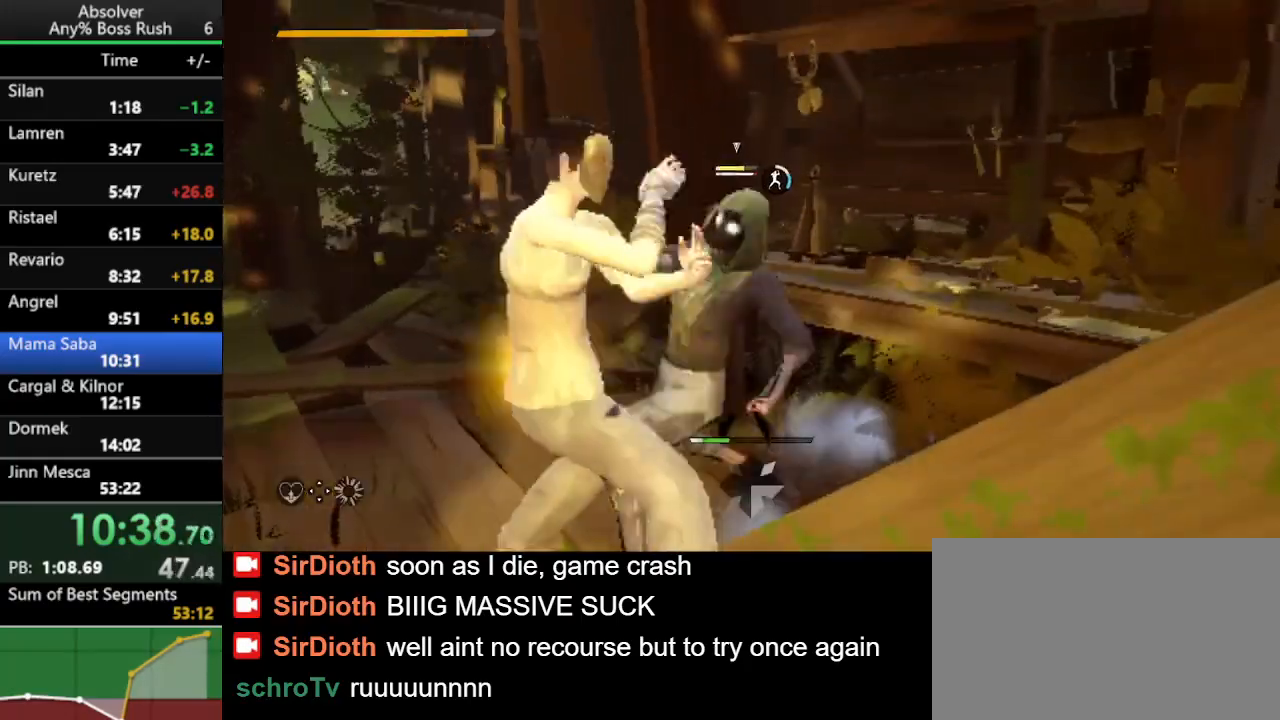
{"keys": ["w"], "events": []}
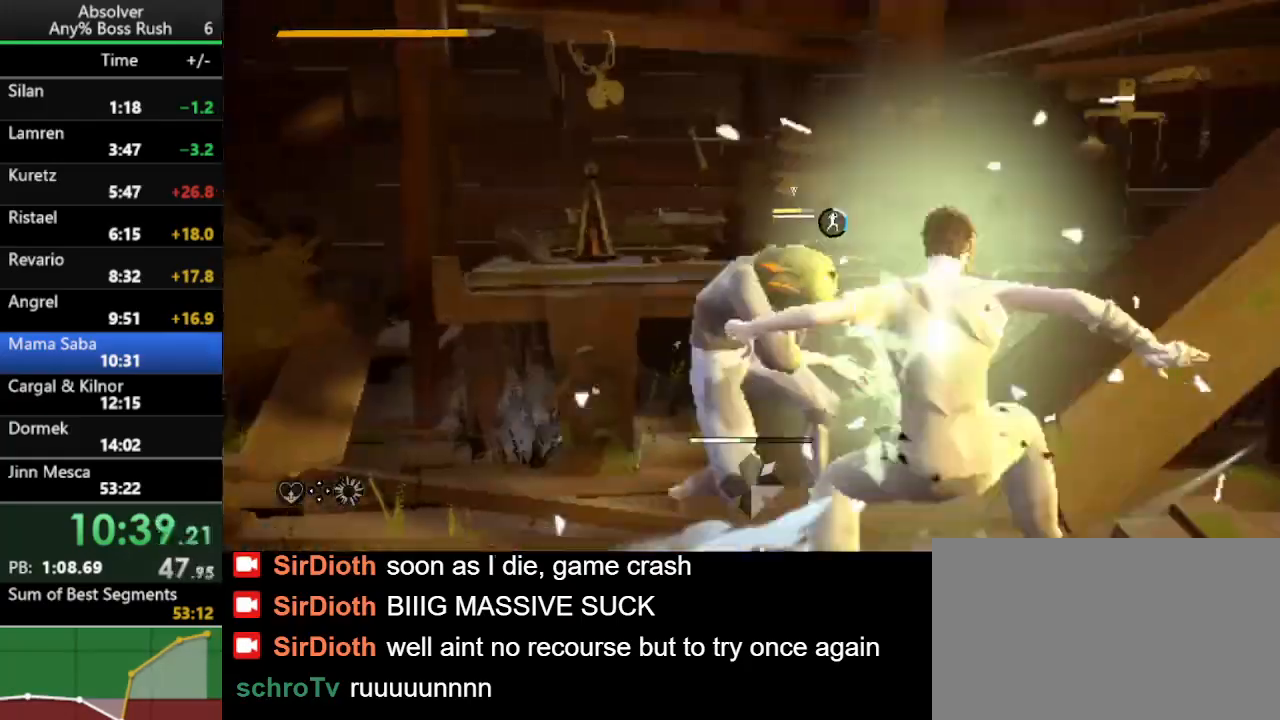
{"keys": ["w"], "events": []}
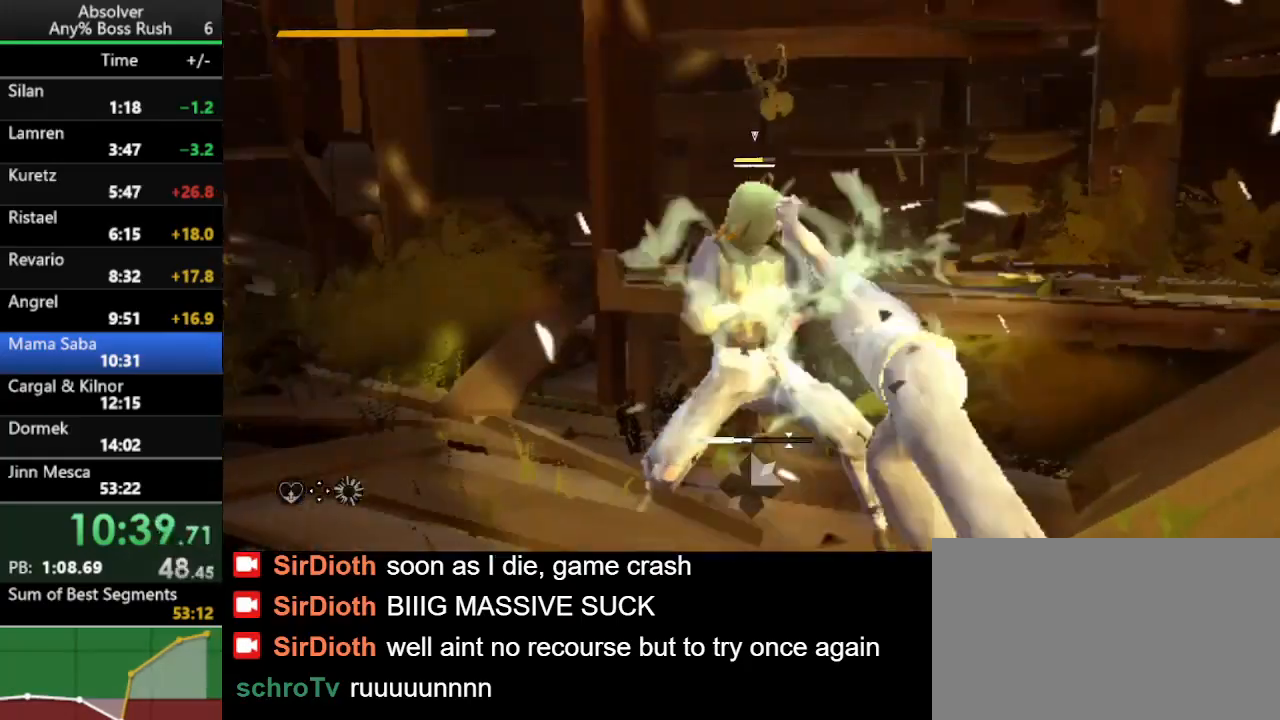
{"keys": [], "events": [[233, "w", "up"]]}
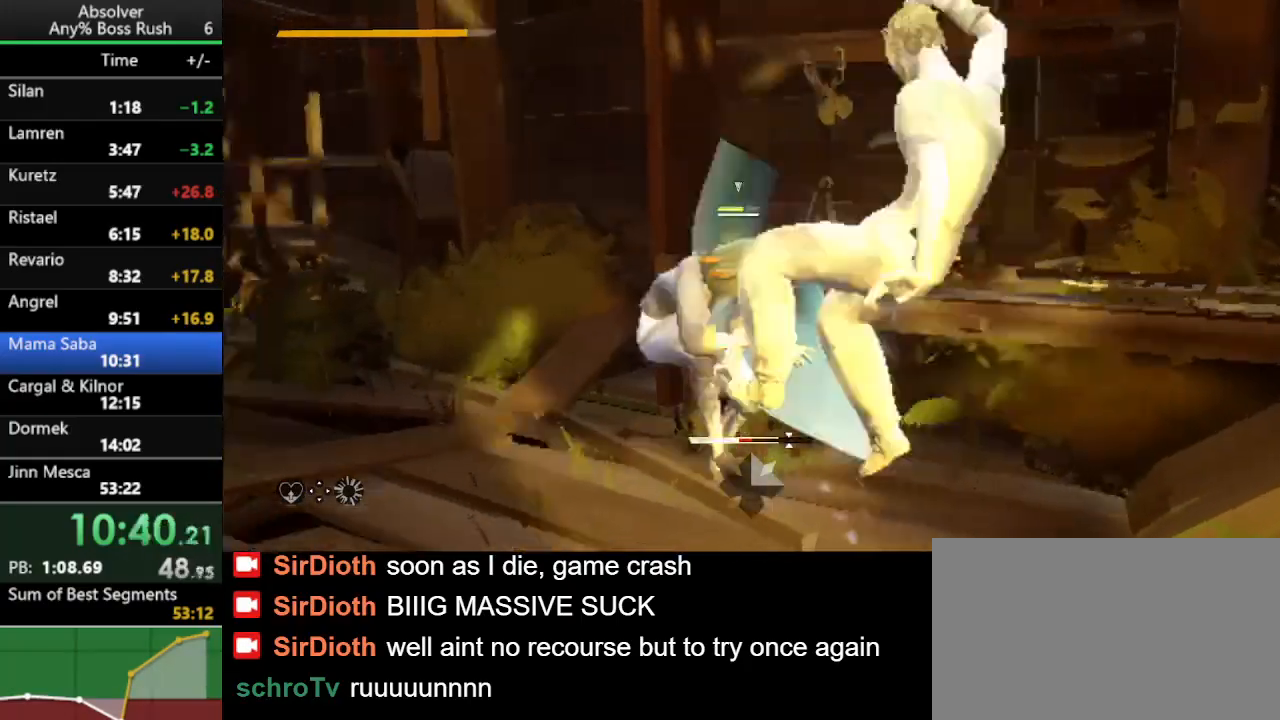
{"keys": [], "events": []}
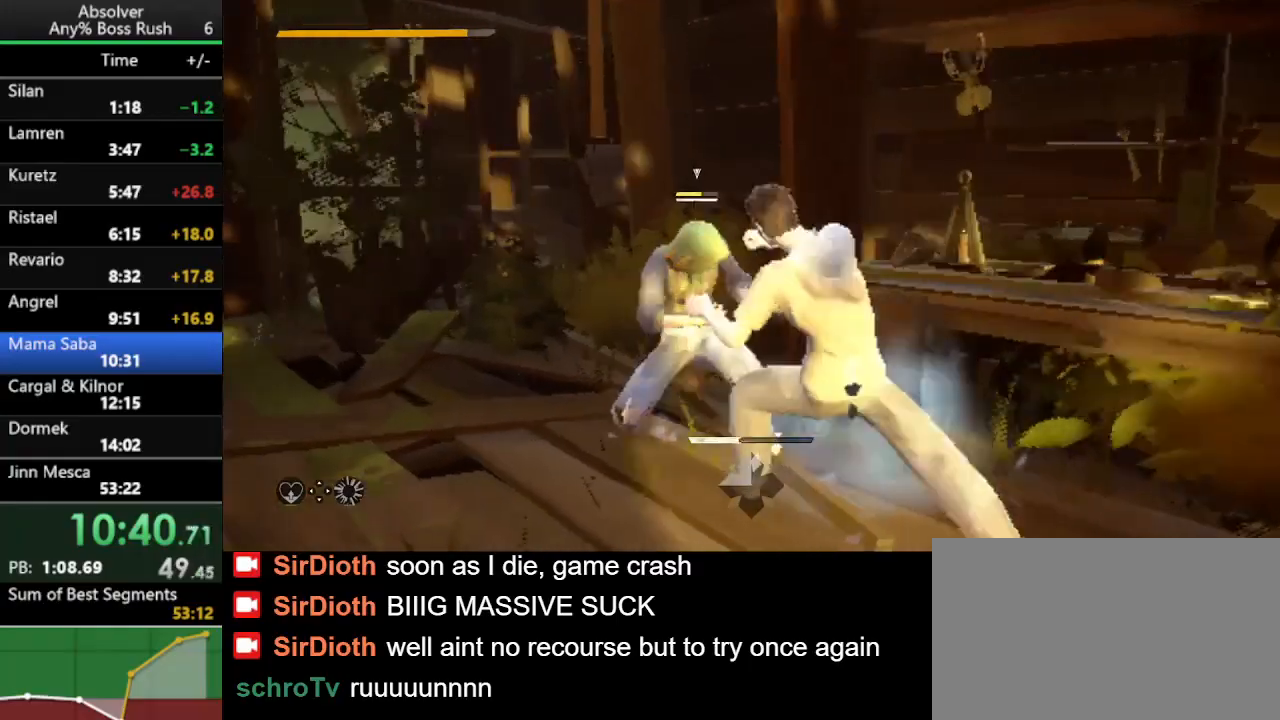
{"keys": [], "events": []}
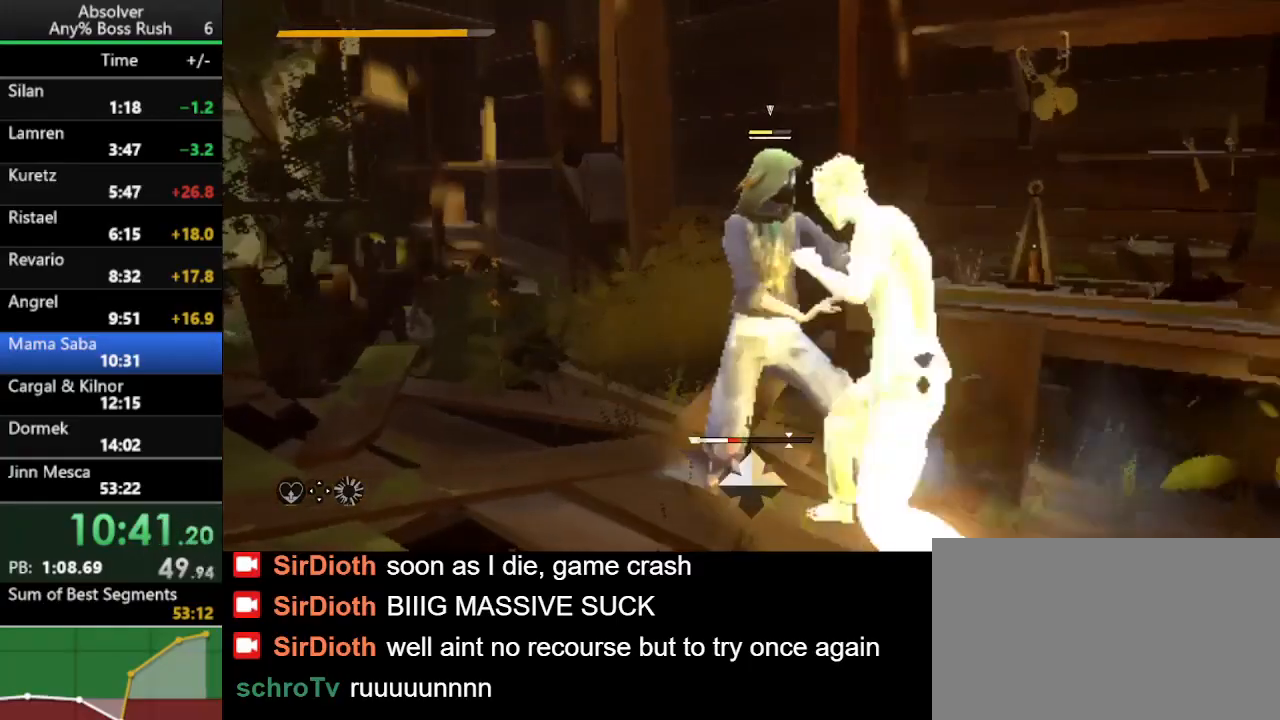
{"keys": [], "events": []}
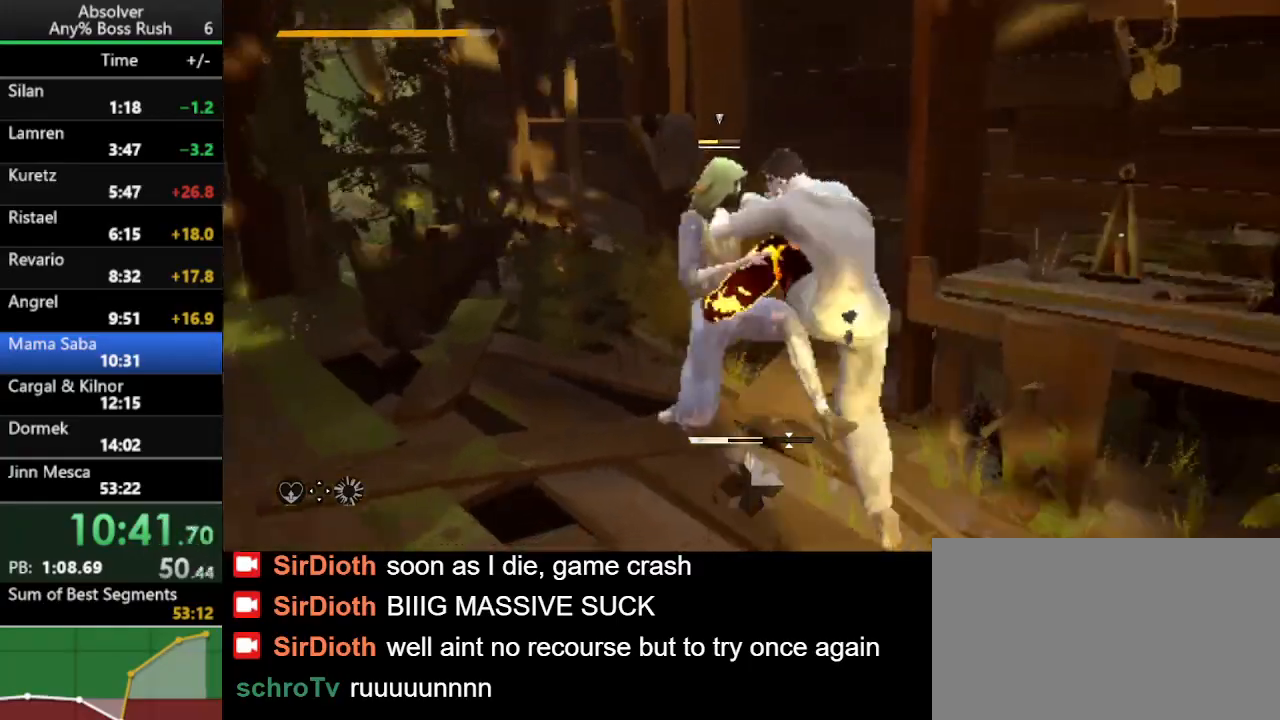
{"keys": [], "events": []}
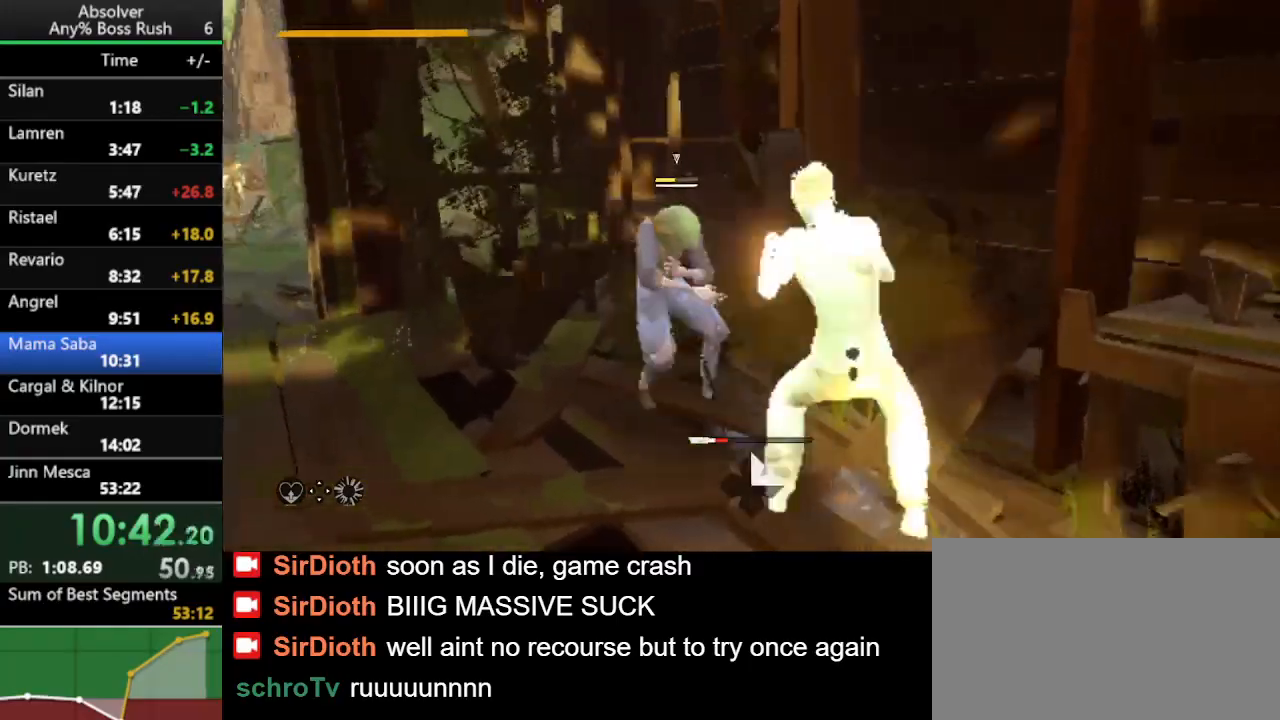
{"keys": [], "events": []}
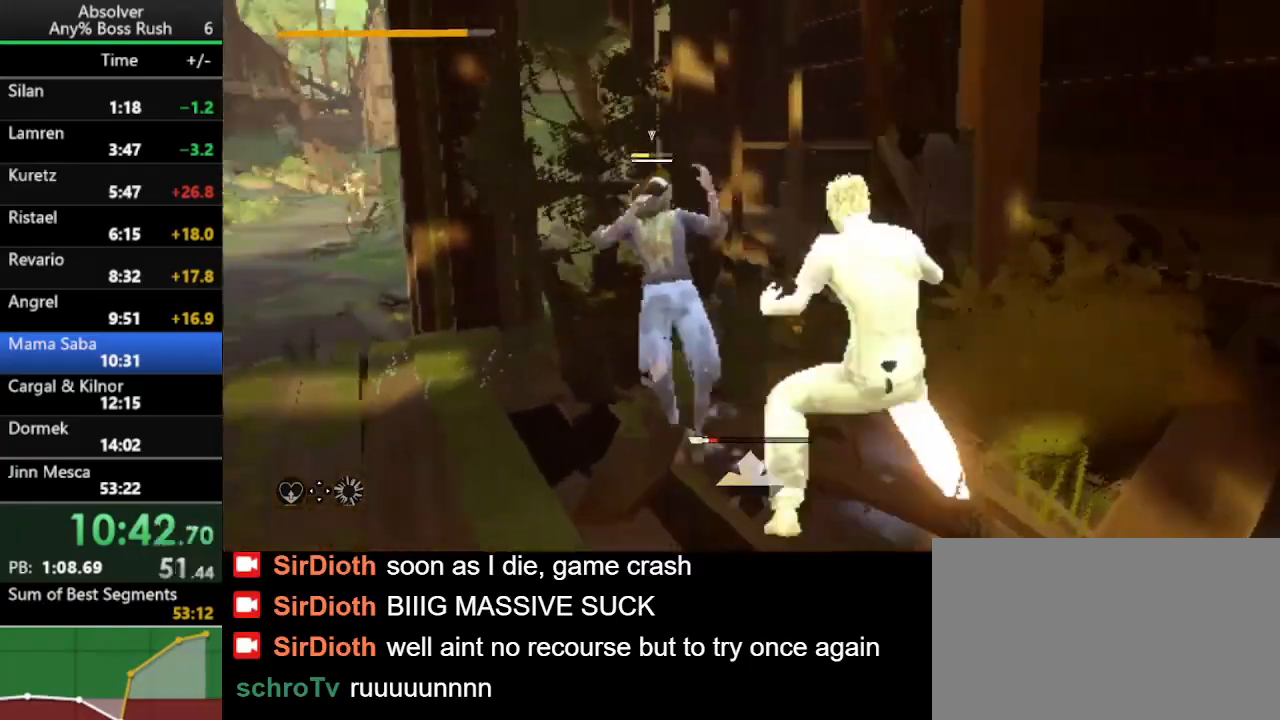
{"keys": ["a"], "events": [[33, "a", "down"]]}
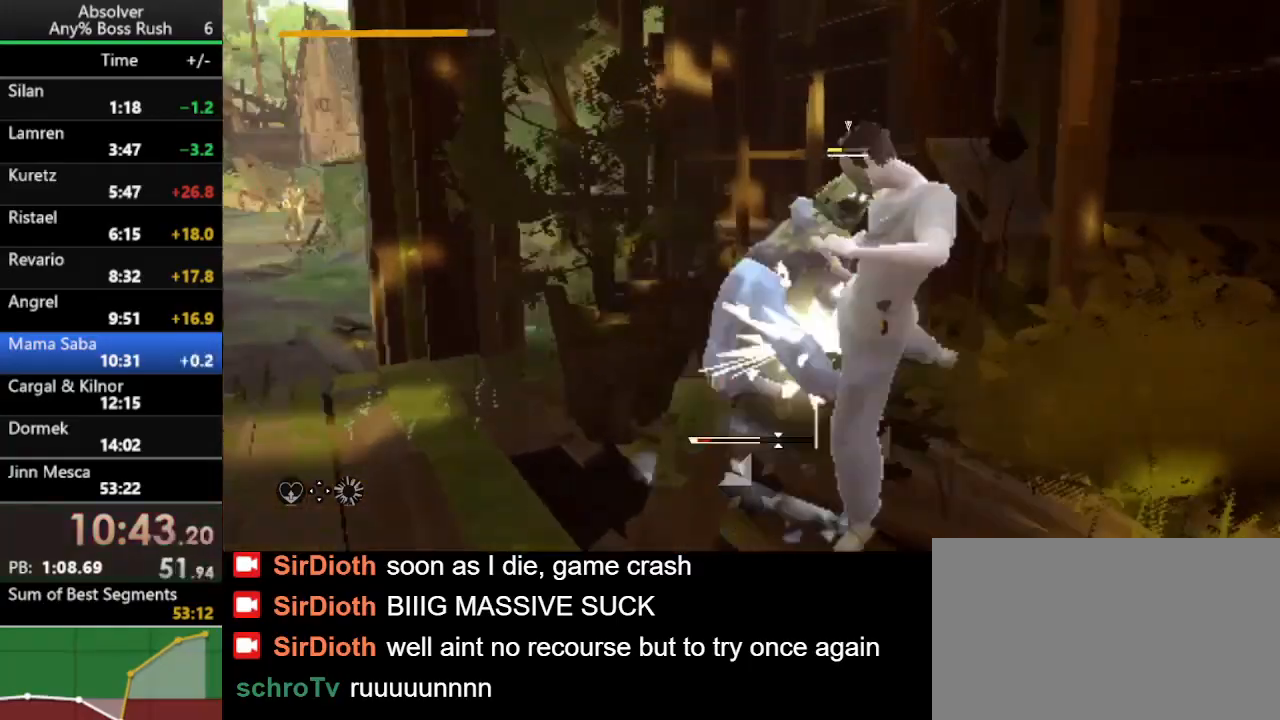
{"keys": ["a"], "events": []}
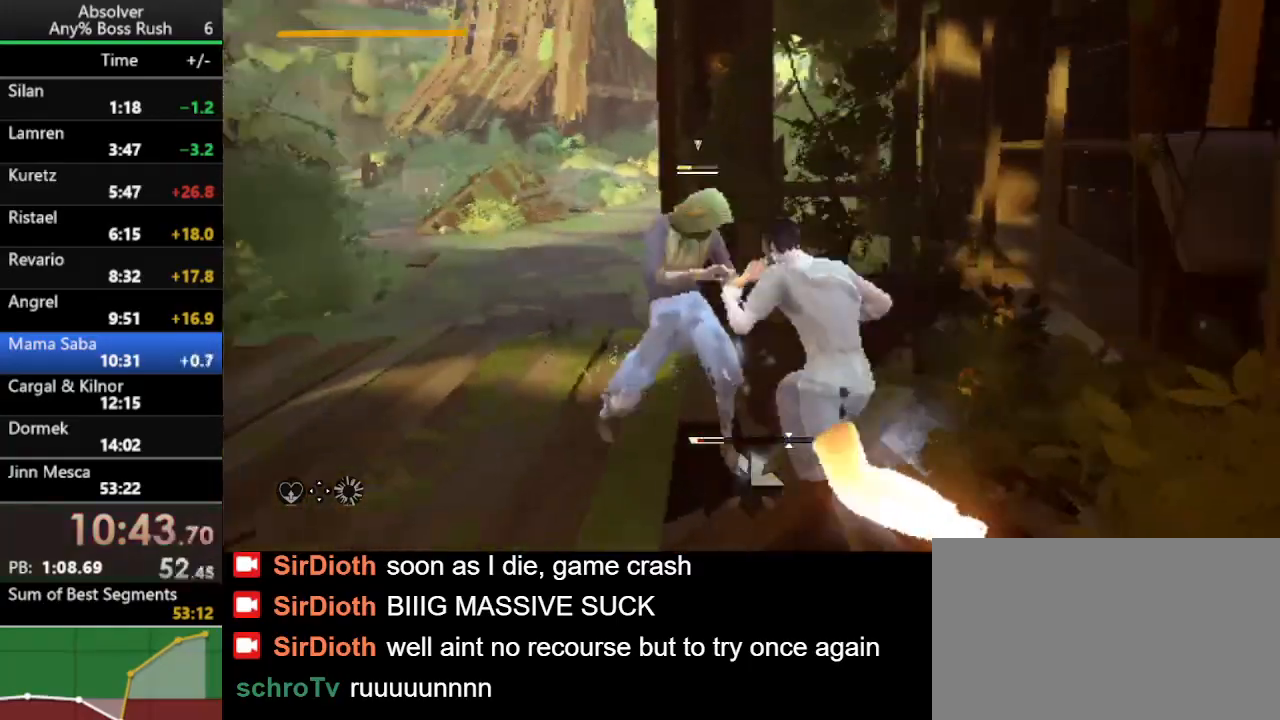
{"keys": ["a"], "events": []}
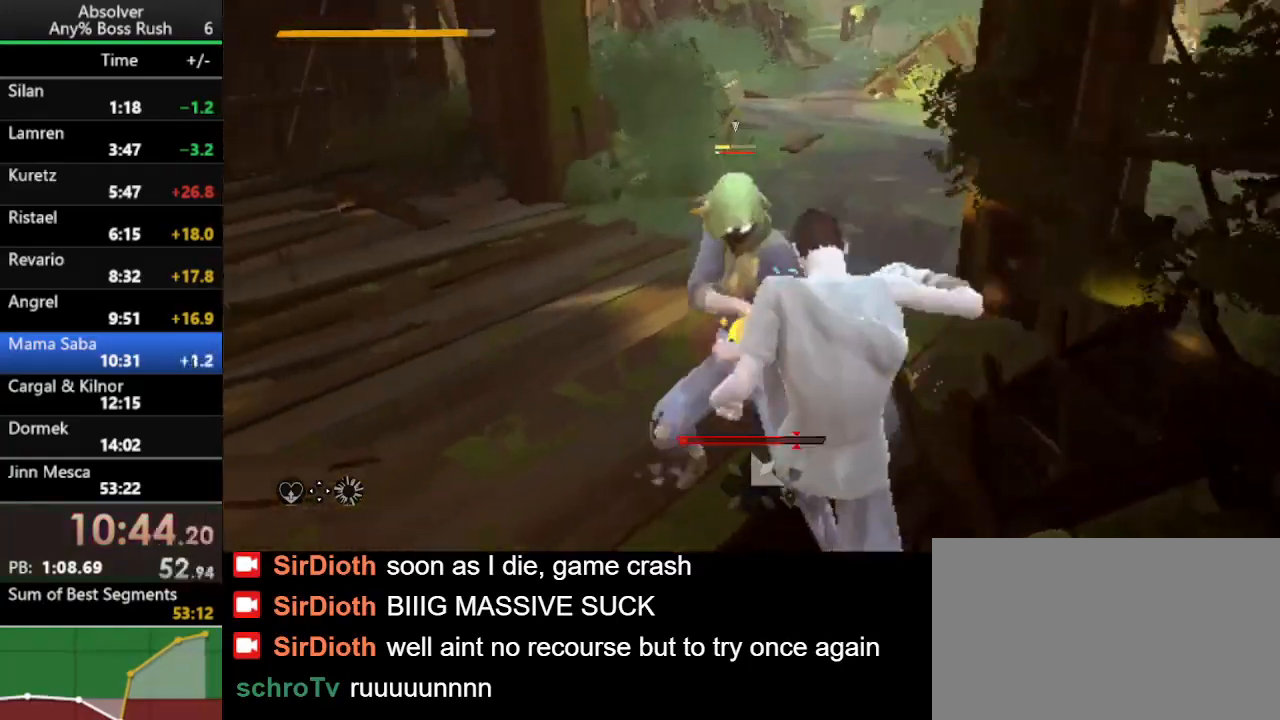
{"keys": ["a", "w"], "events": [[500, "w", "down"]]}
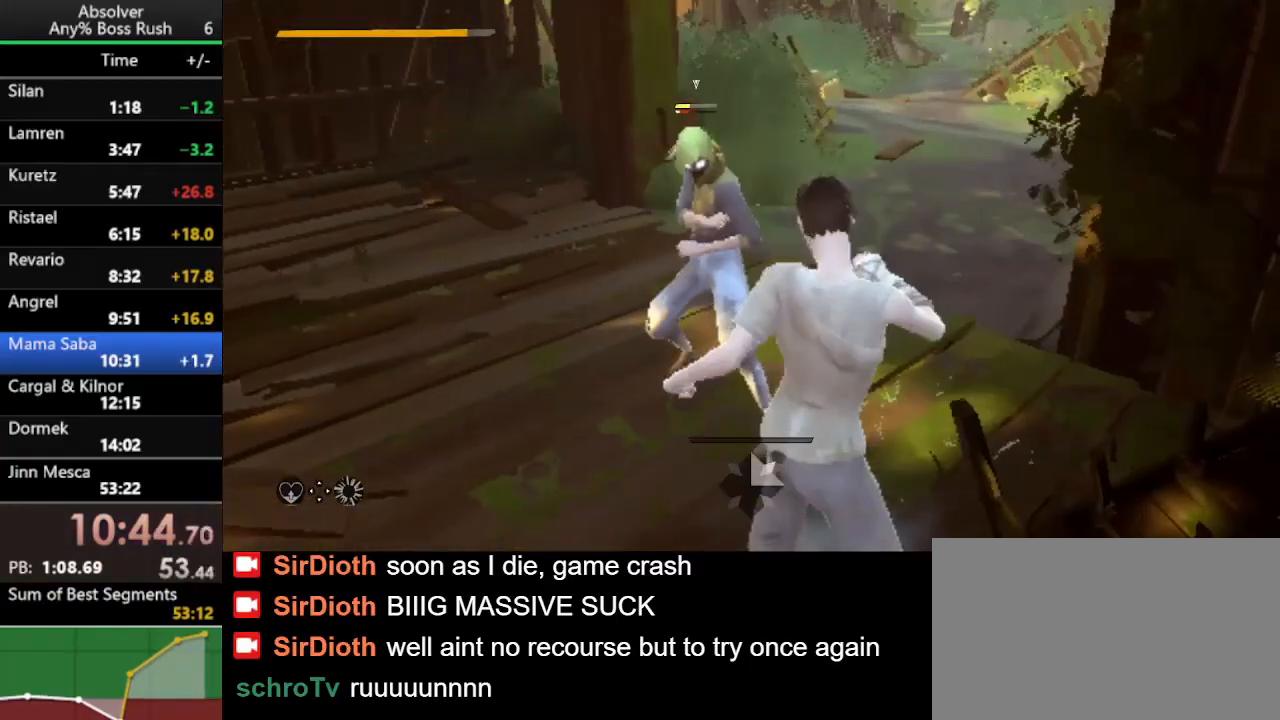
{"keys": ["a"], "events": [[400, "w", "up"]]}
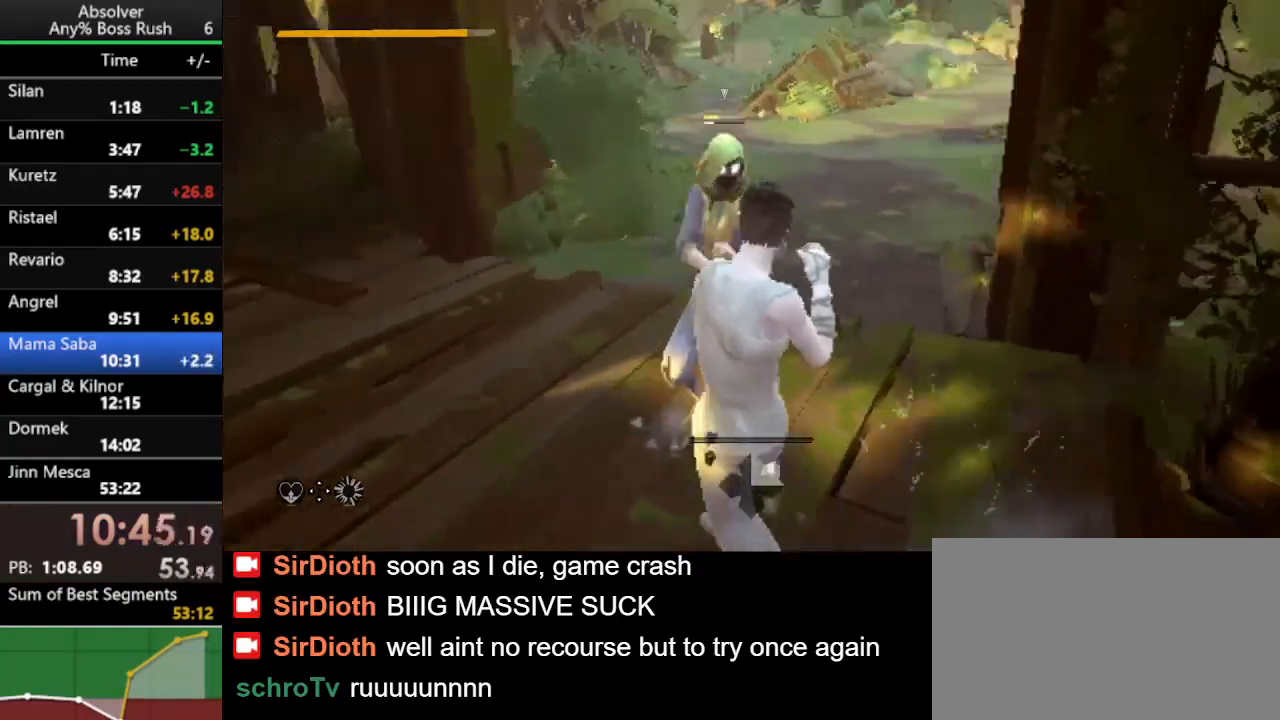
{"keys": ["w"], "events": [[200, "w", "down"], [400, "a", "up"]]}
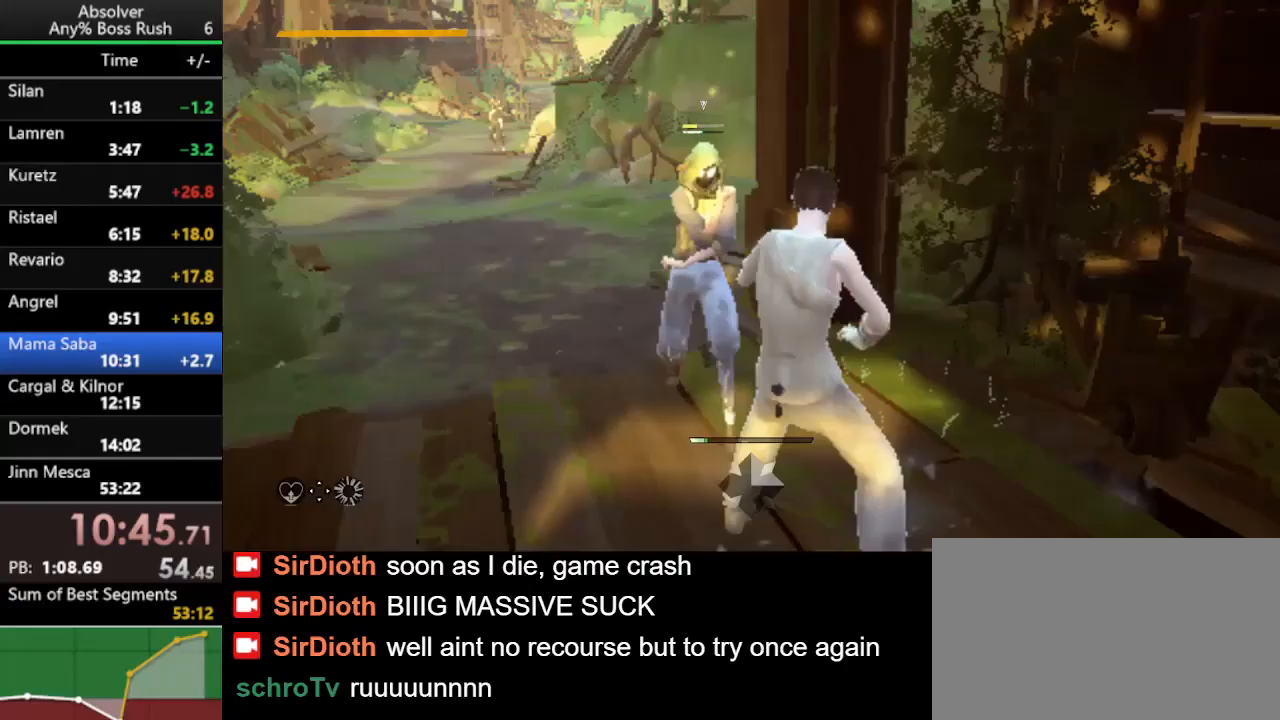
{"keys": ["a"], "events": [[100, "a", "down"], [200, "w", "up"], [267, "a", "up"], [267, "w", "down"], [467, "a", "down"], [467, "w", "up"]]}
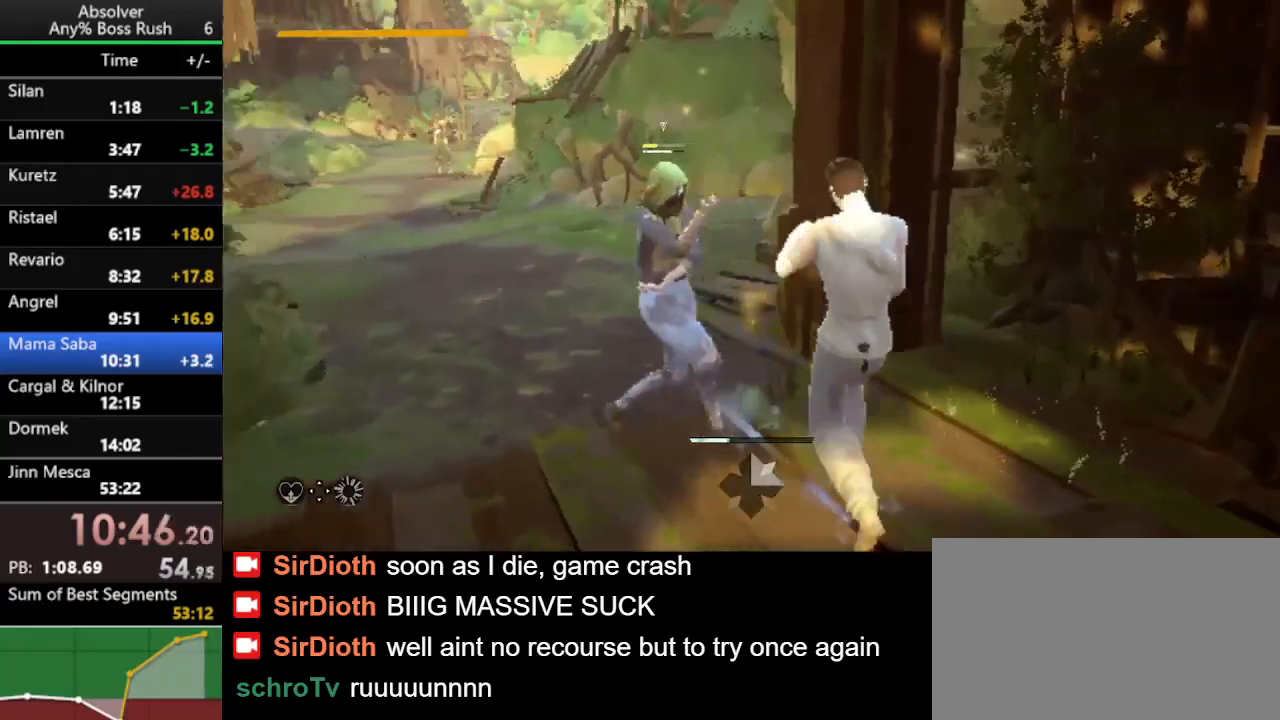
{"keys": ["a"], "events": []}
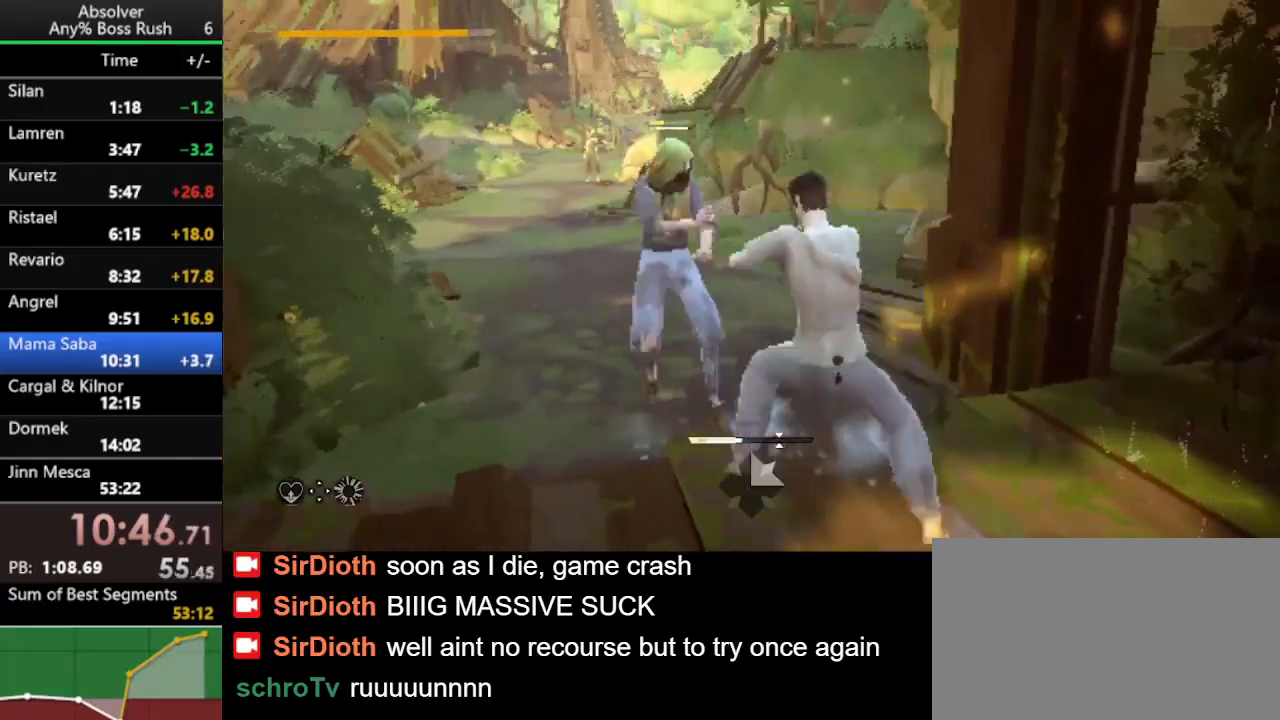
{"keys": ["a"], "events": []}
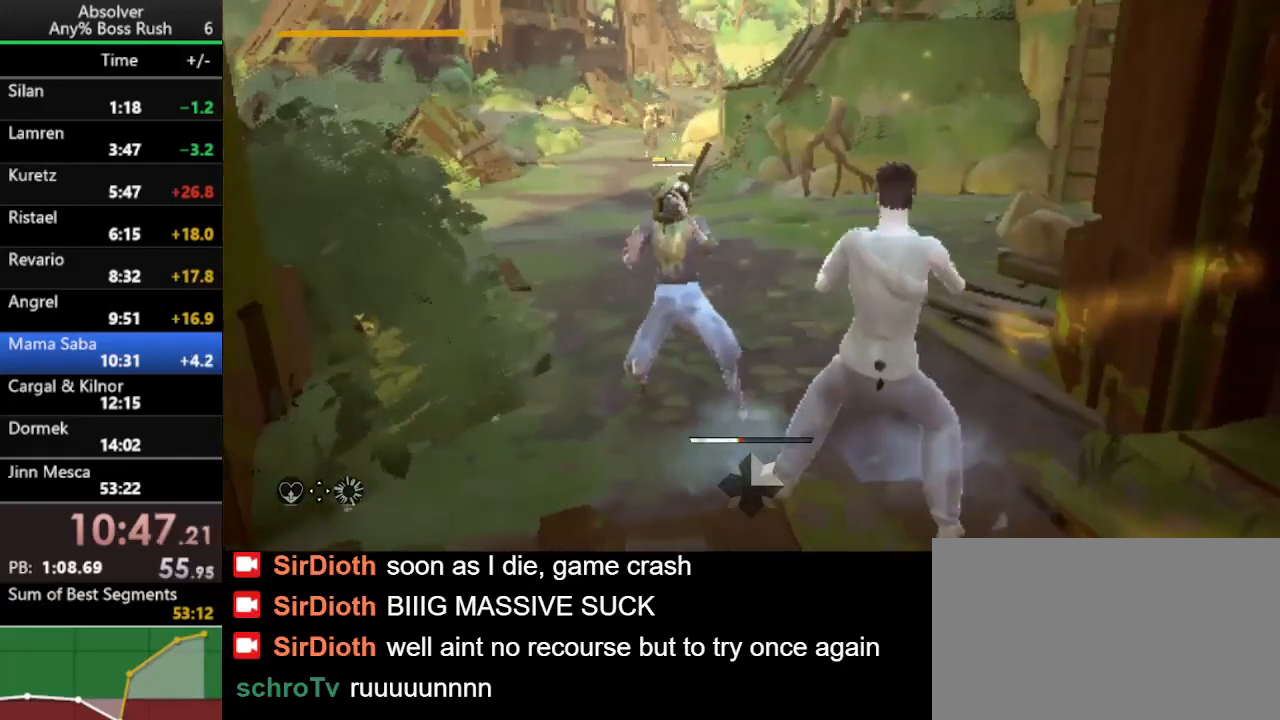
{"keys": ["a"], "events": []}
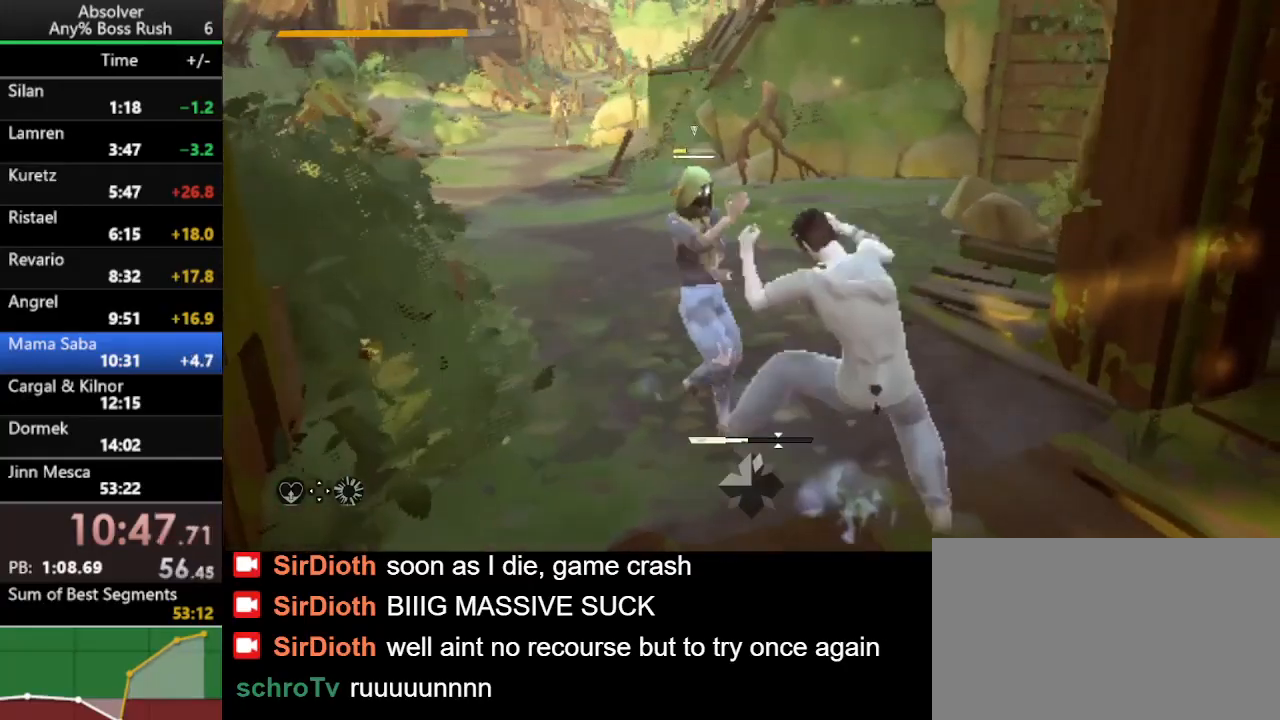
{"keys": [], "events": [[67, "a", "up"]]}
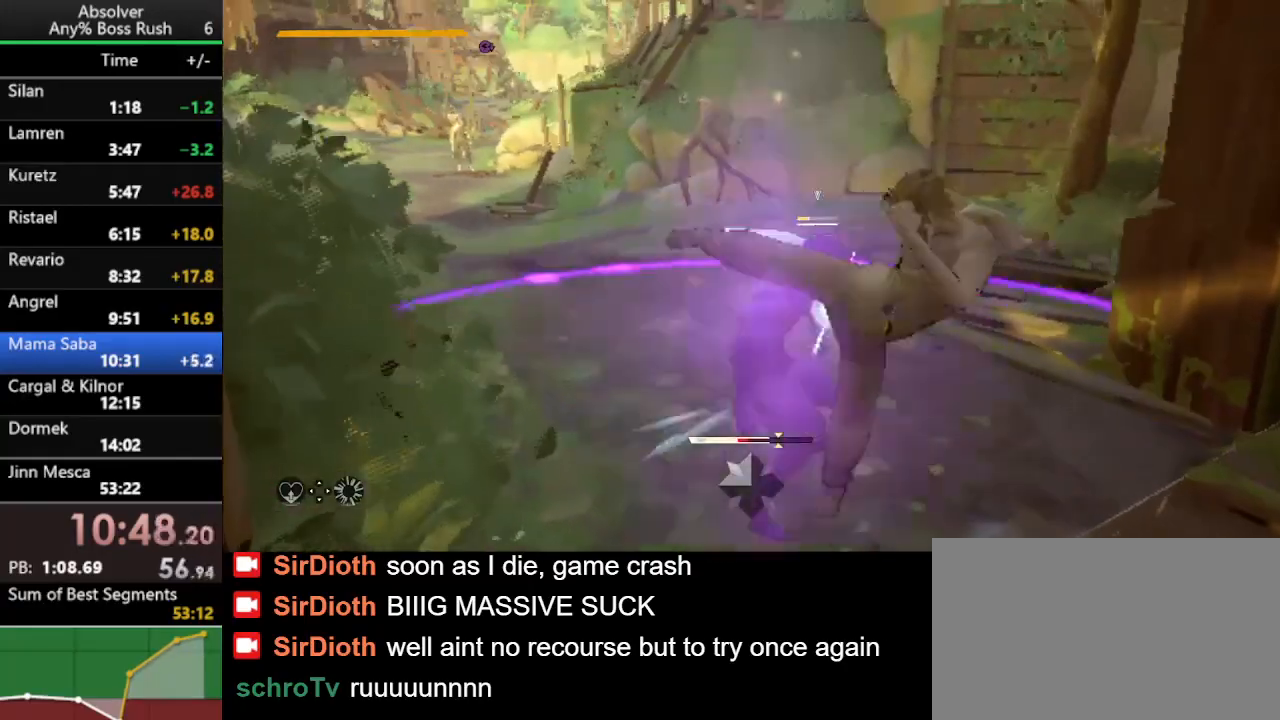
{"keys": [], "events": []}
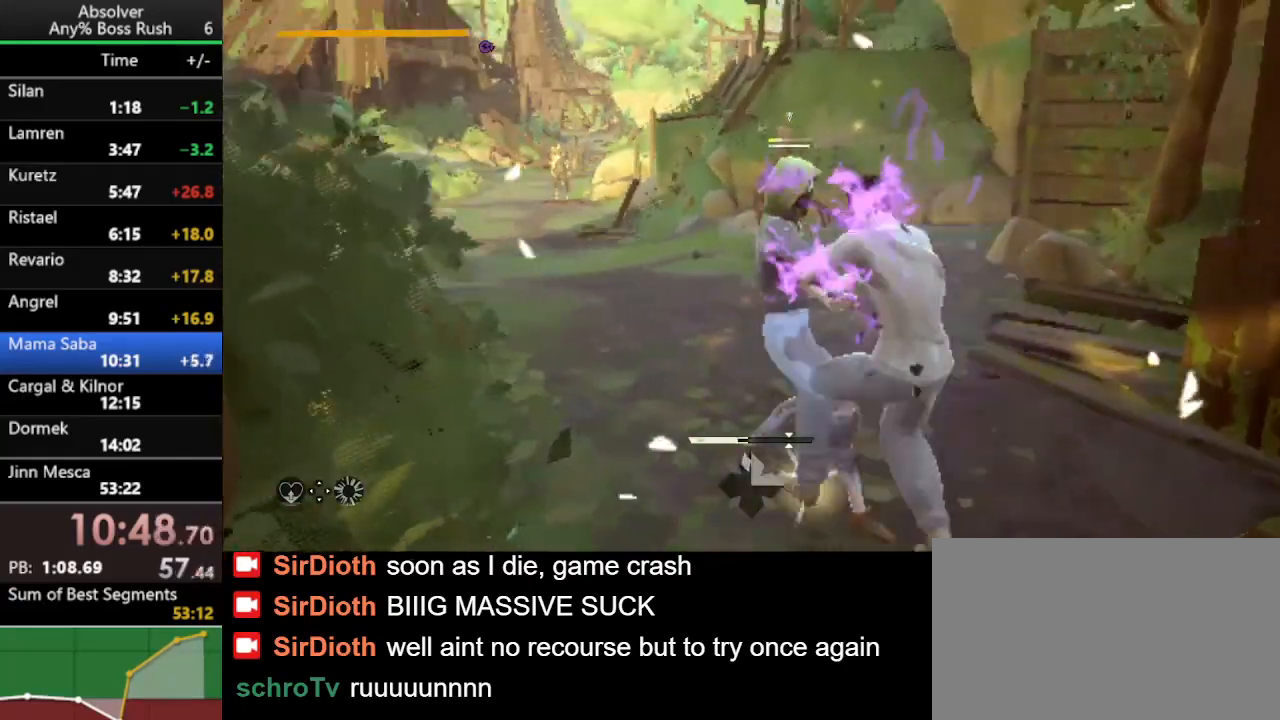
{"keys": [], "events": []}
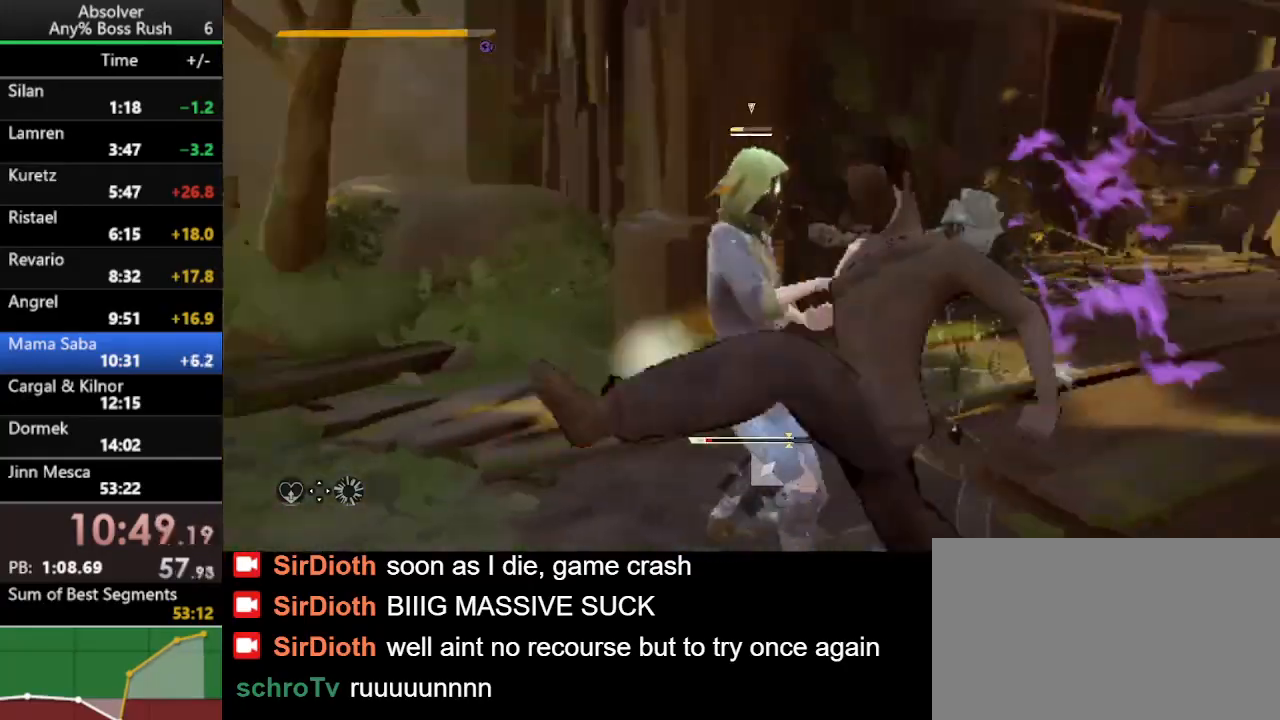
{"keys": [], "events": []}
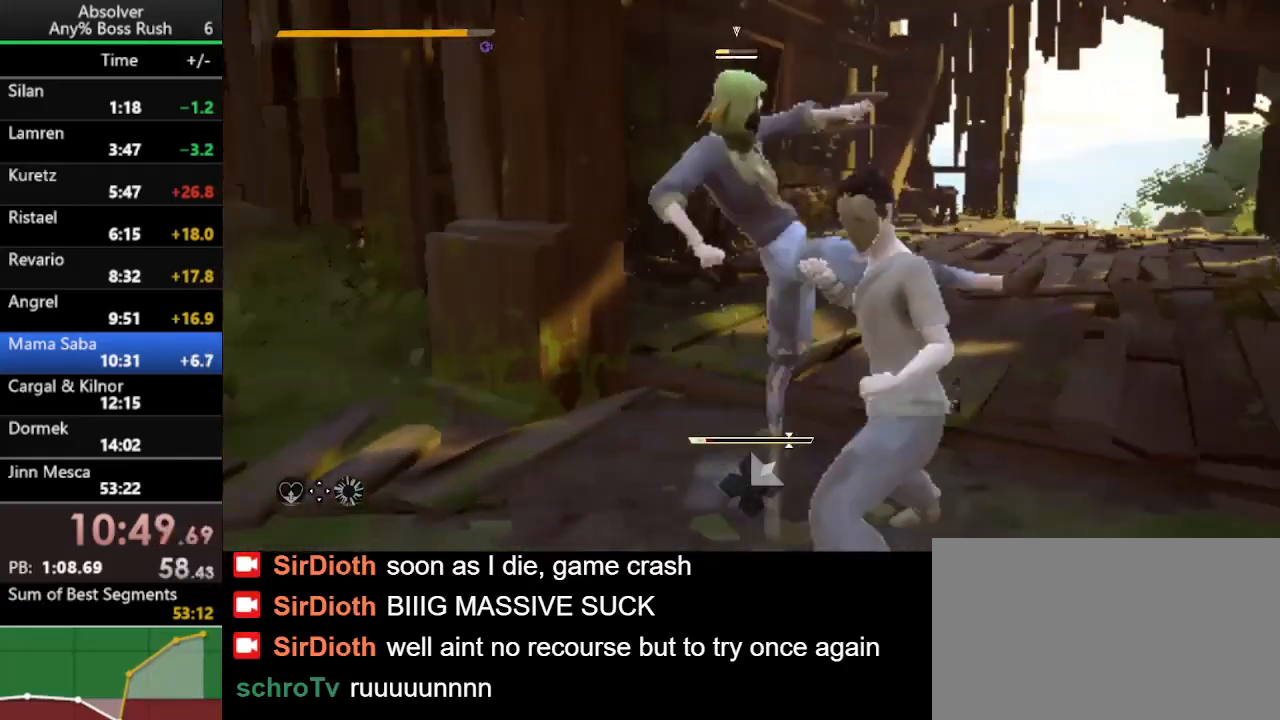
{"keys": [], "events": []}
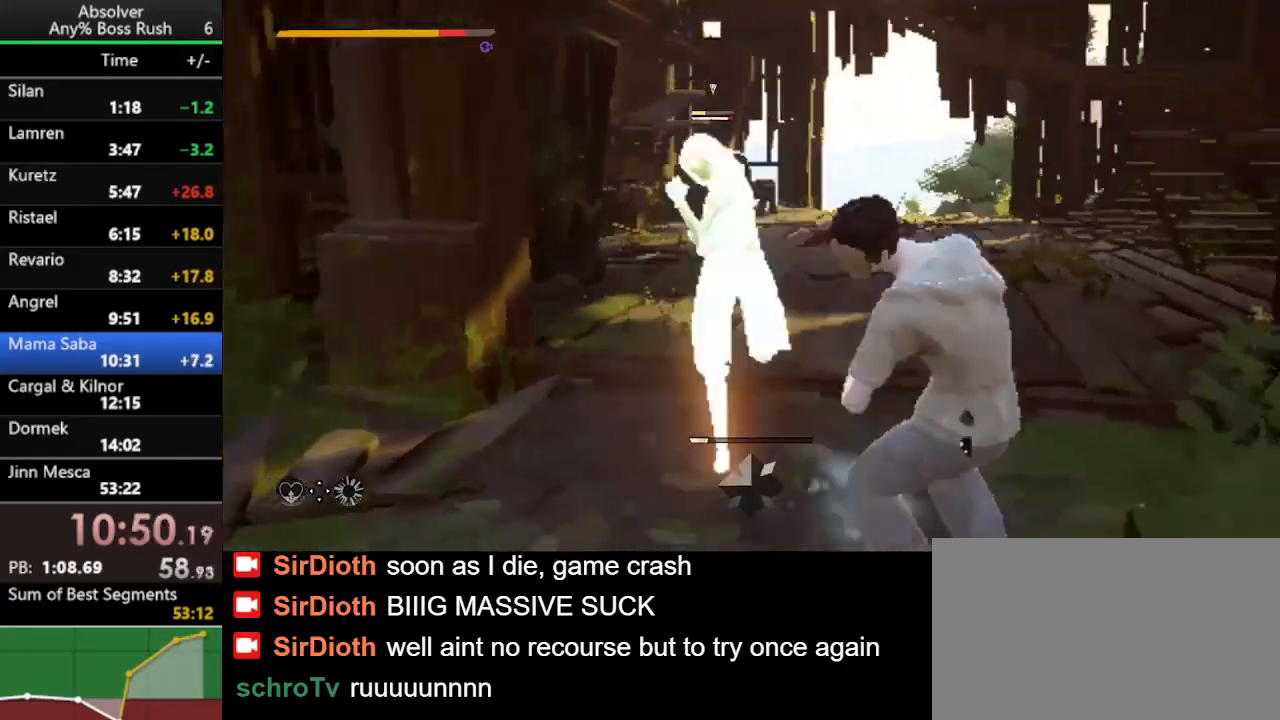
{"keys": [], "events": [[100, "shift", "down"], [367, "shift", "up"]]}